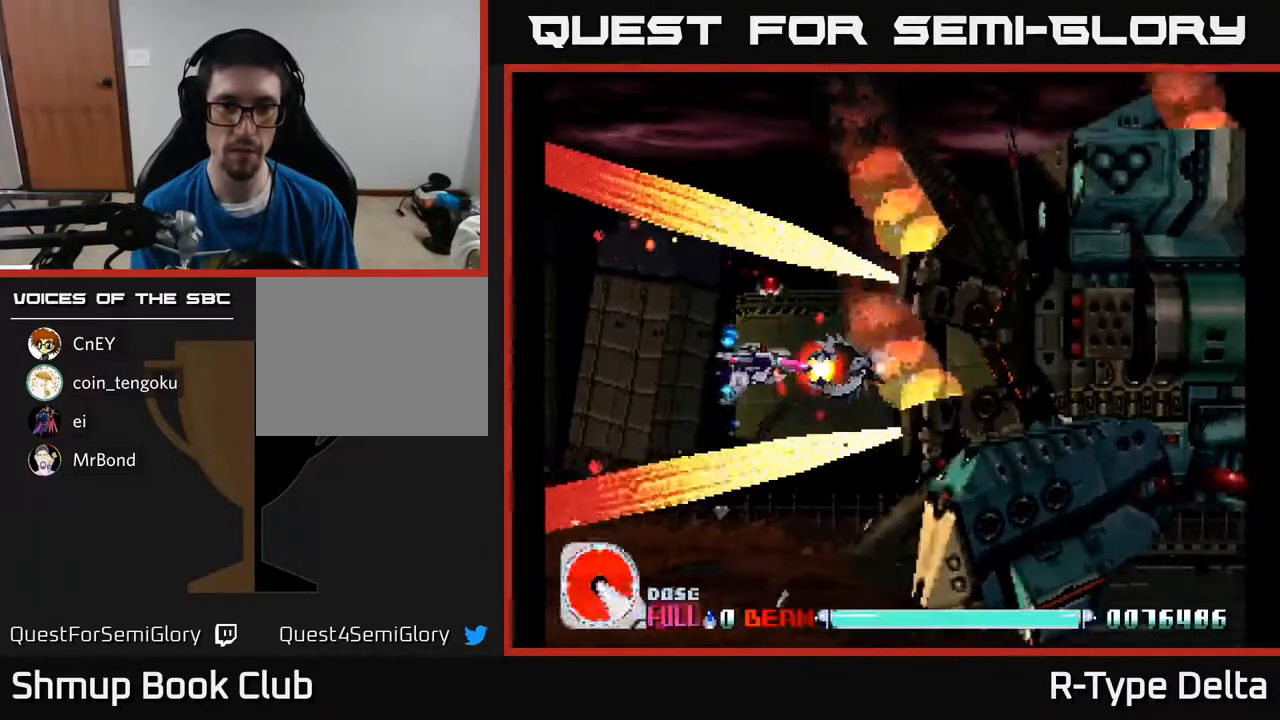
Gameplay with a controller (Xbox layout); each line is a JSON object with the inputs held at the frame after it. "events" lists button and stick changes between this image and that frame as [ms after this image, input, new state], when the widget could be followed in between. Not read: left_stick right_stick.
{"buttons": ["X"], "events": []}
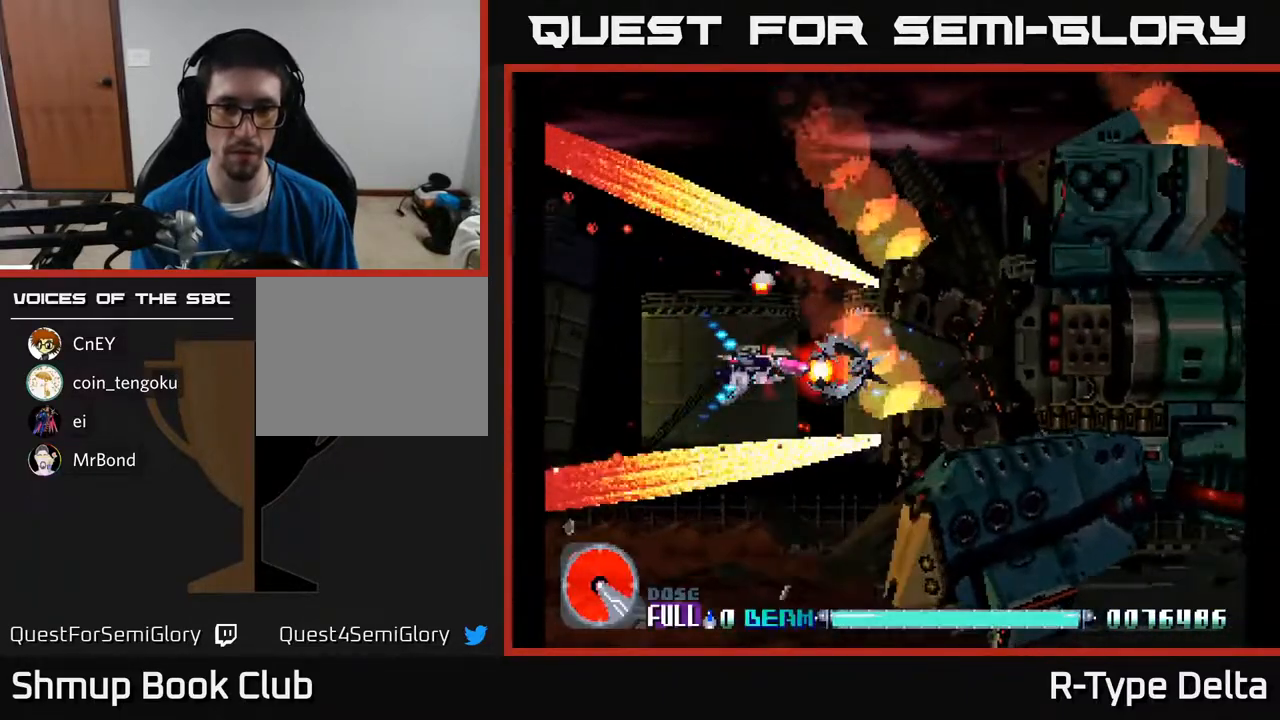
{"buttons": ["X"], "events": []}
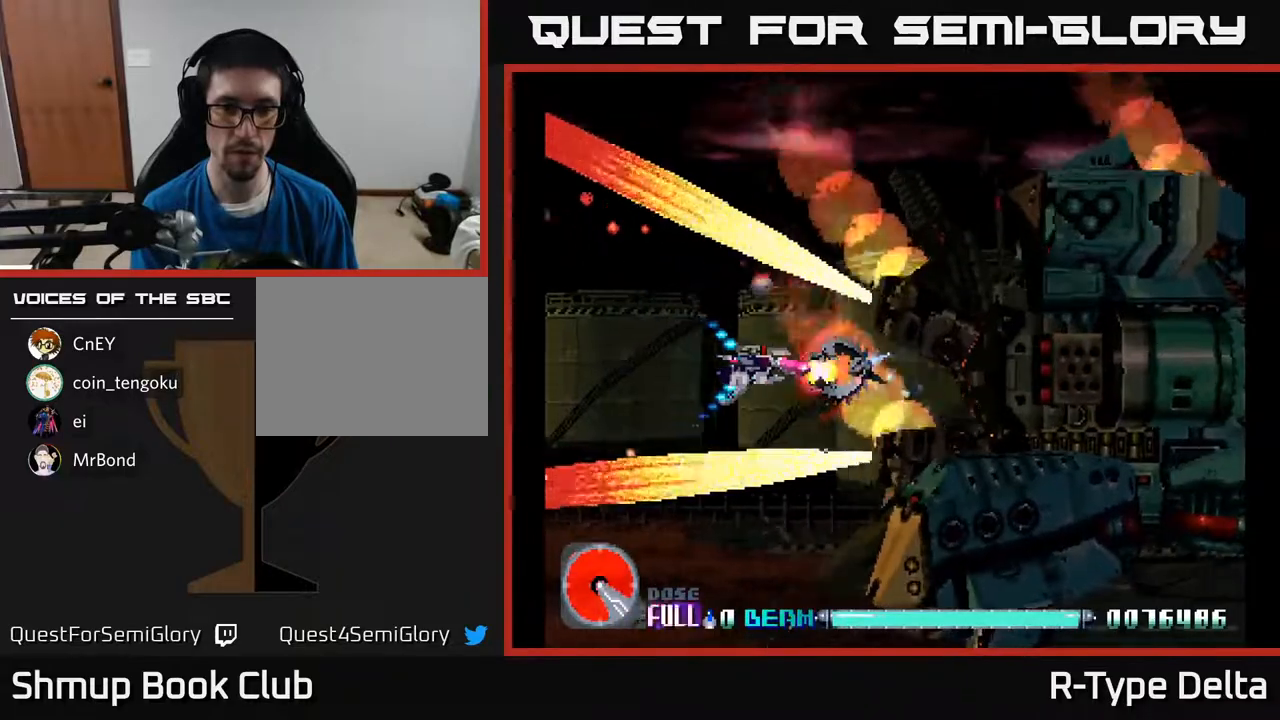
{"buttons": ["X", "DPAD_LEFT"], "events": [[183, "DPAD_LEFT", "down"]]}
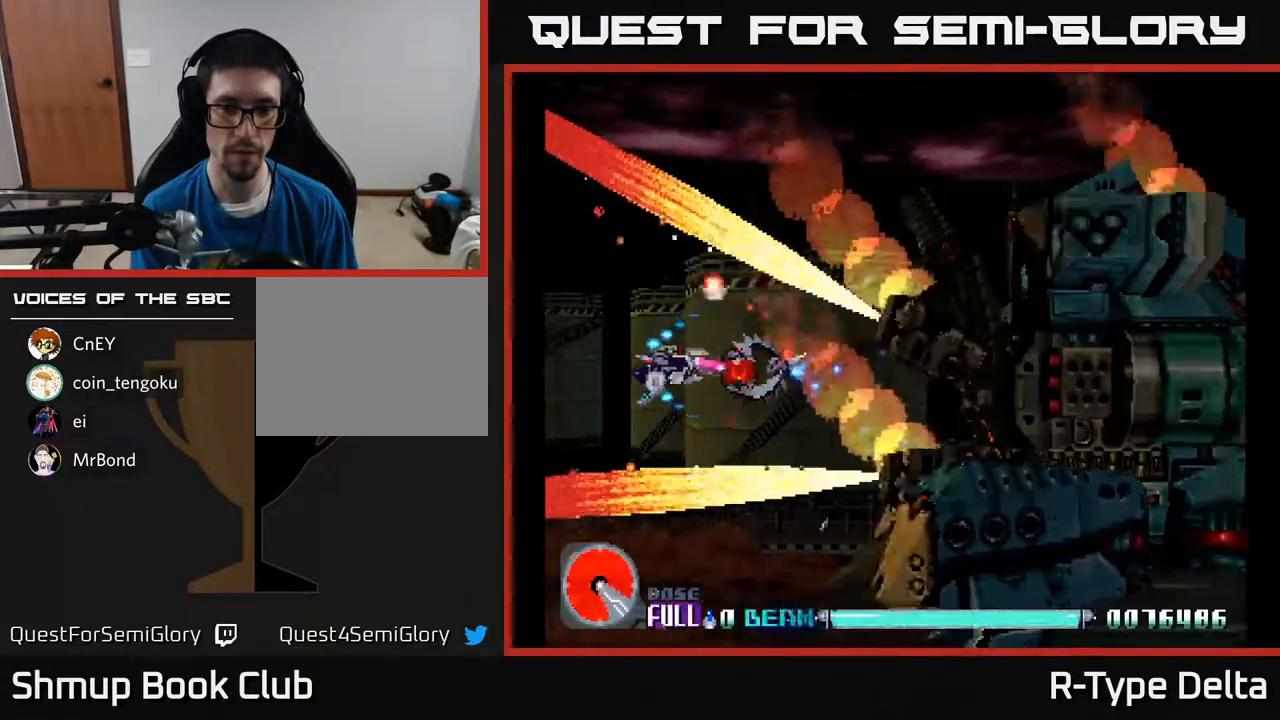
{"buttons": ["X"], "events": [[200, "DPAD_DOWN", "down"], [283, "DPAD_LEFT", "up"], [300, "DPAD_DOWN", "up"]]}
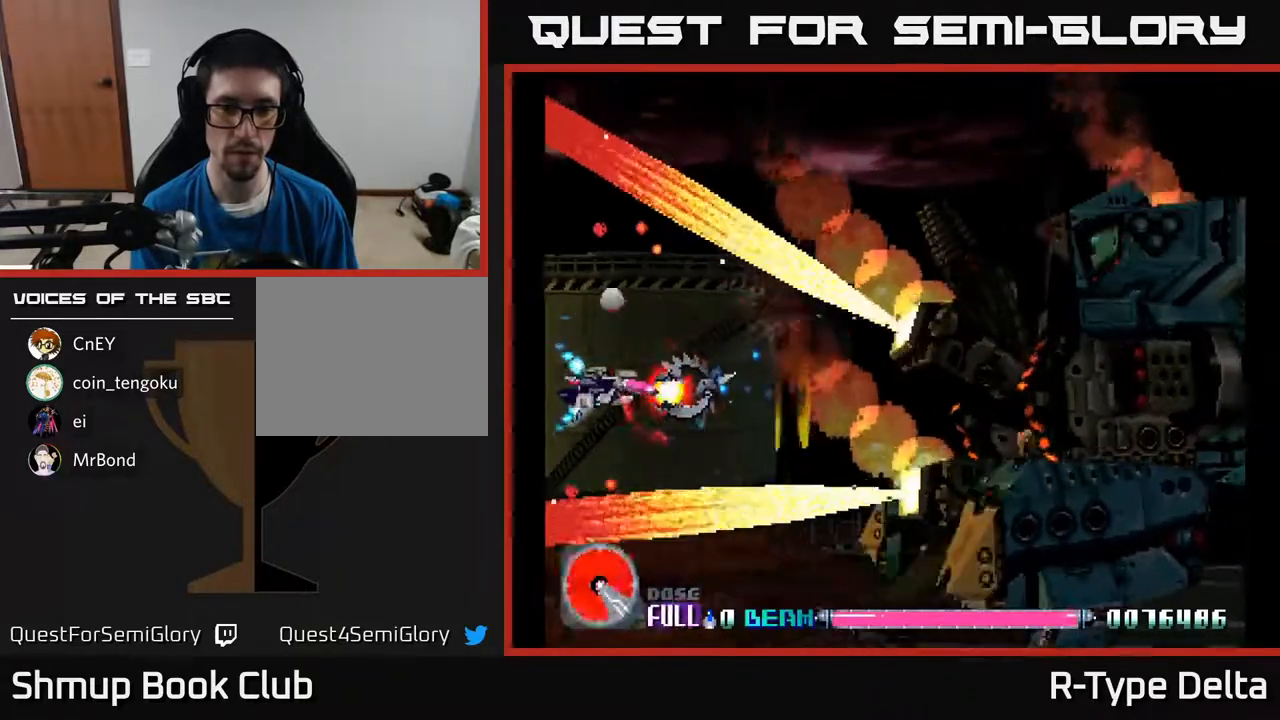
{"buttons": ["X", "DPAD_RIGHT"], "events": [[133, "DPAD_LEFT", "down"], [183, "DPAD_UP", "down"], [250, "DPAD_LEFT", "up"], [350, "DPAD_UP", "up"], [400, "X", "up"], [450, "DPAD_DOWN", "down"], [450, "DPAD_RIGHT", "down"], [467, "DPAD_DOWN", "up"], [483, "X", "down"]]}
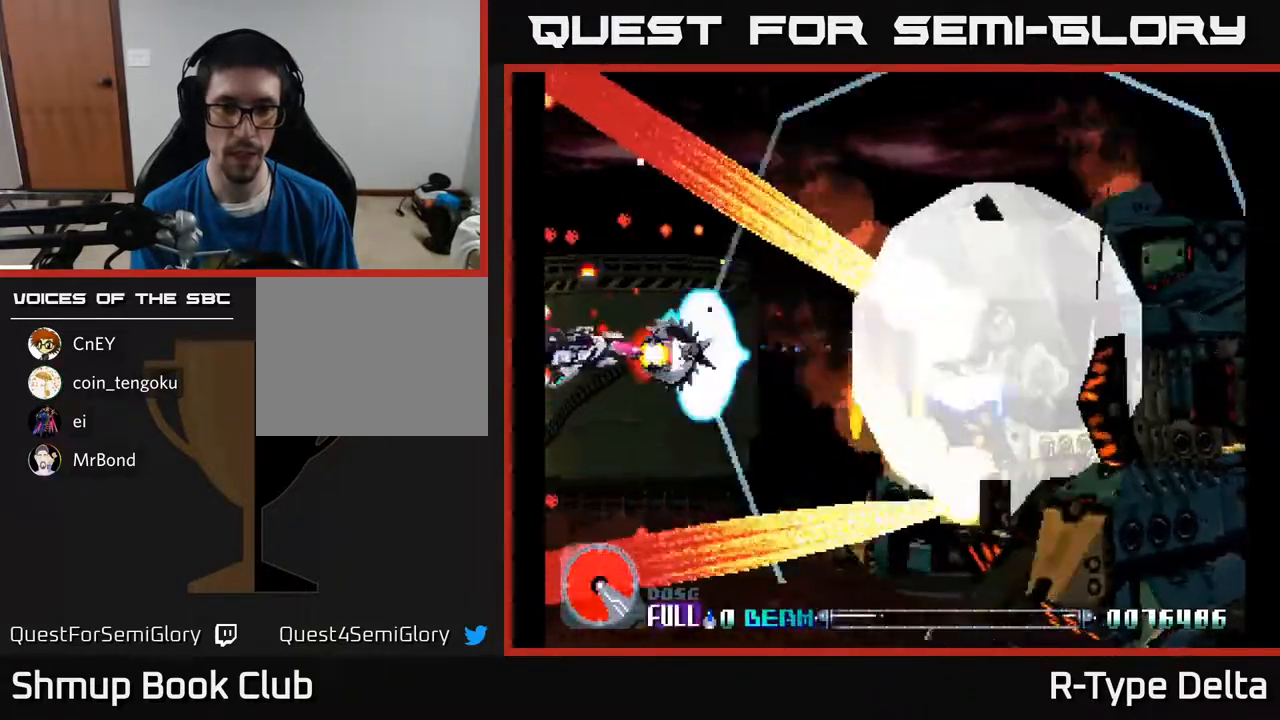
{"buttons": ["X"], "events": [[200, "DPAD_DOWN", "down"], [233, "DPAD_RIGHT", "up"], [300, "DPAD_DOWN", "up"]]}
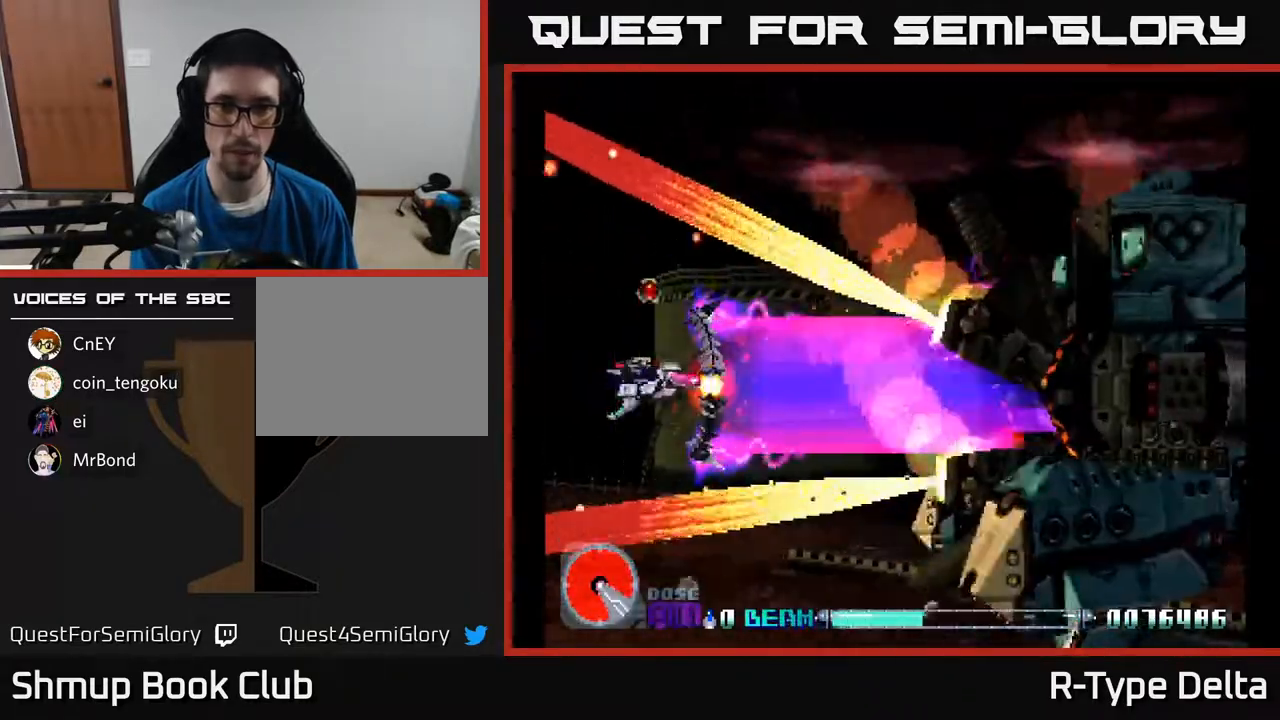
{"buttons": ["X"], "events": [[167, "DPAD_RIGHT", "down"], [317, "DPAD_RIGHT", "up"]]}
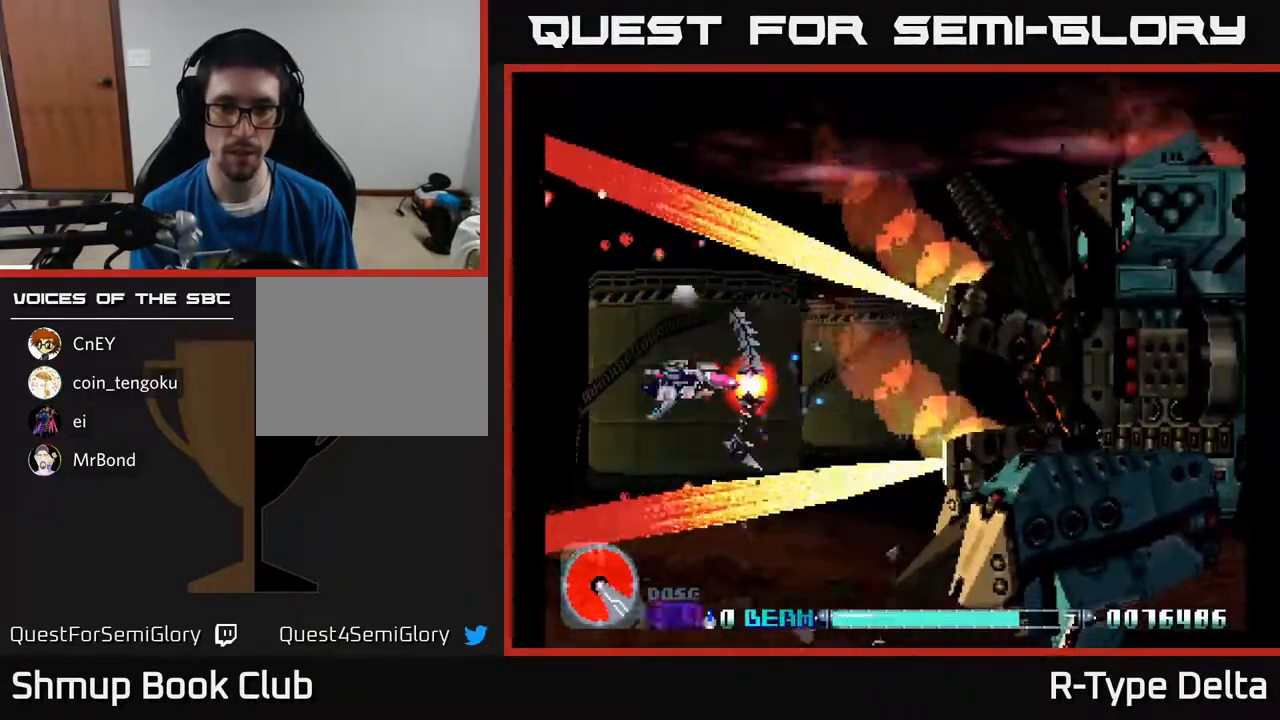
{"buttons": ["X"], "events": [[83, "DPAD_UP", "down"], [150, "DPAD_UP", "up"]]}
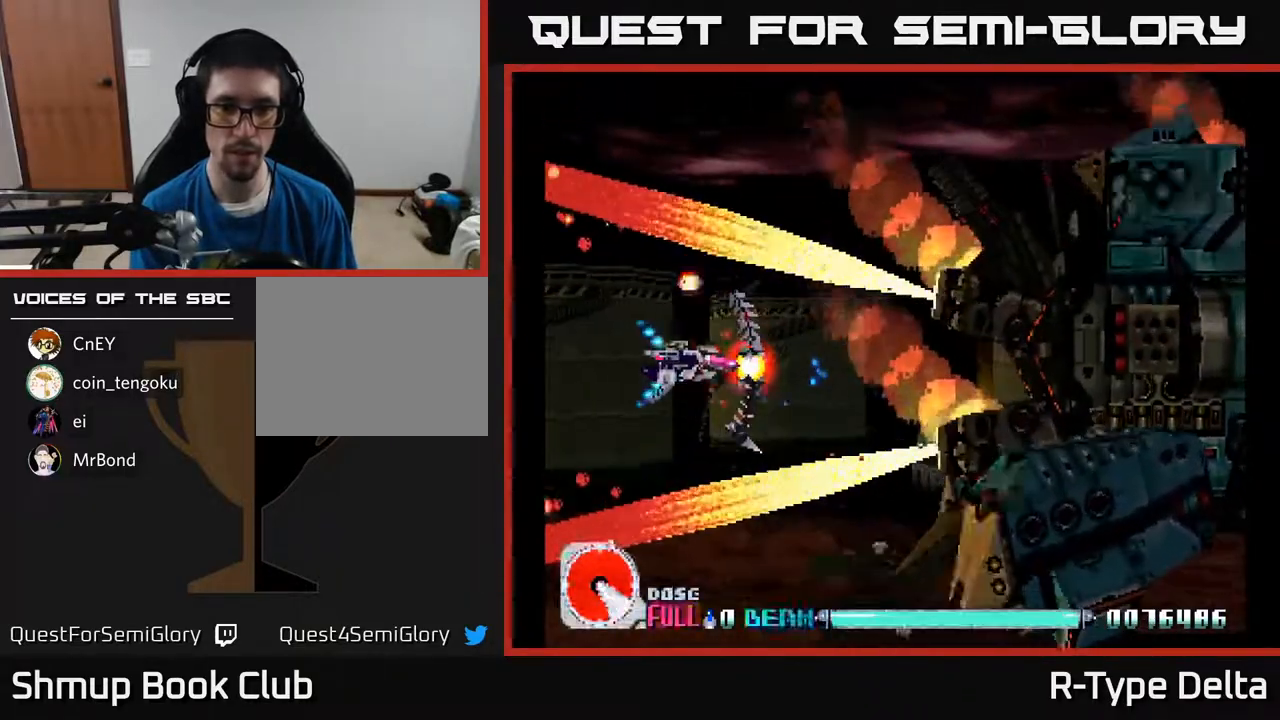
{"buttons": ["X"], "events": []}
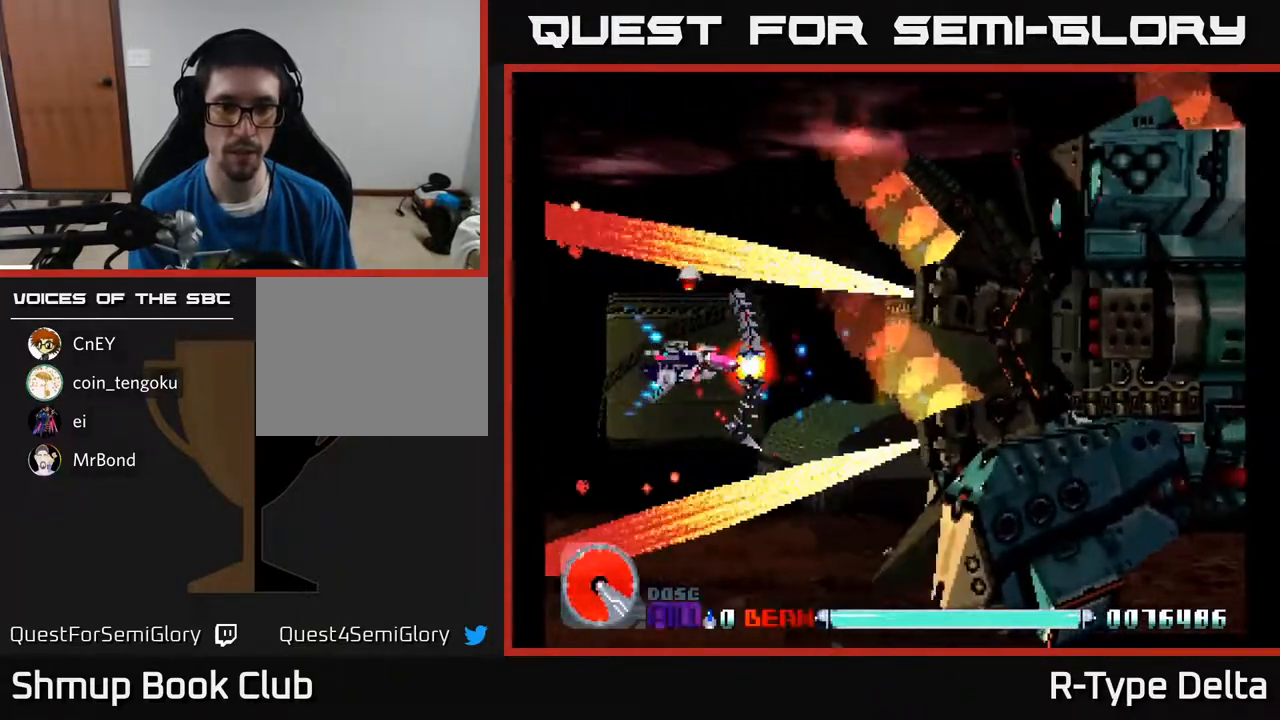
{"buttons": ["X"], "events": [[250, "DPAD_DOWN", "down"], [300, "DPAD_RIGHT", "down"], [317, "DPAD_DOWN", "up"], [400, "DPAD_RIGHT", "up"]]}
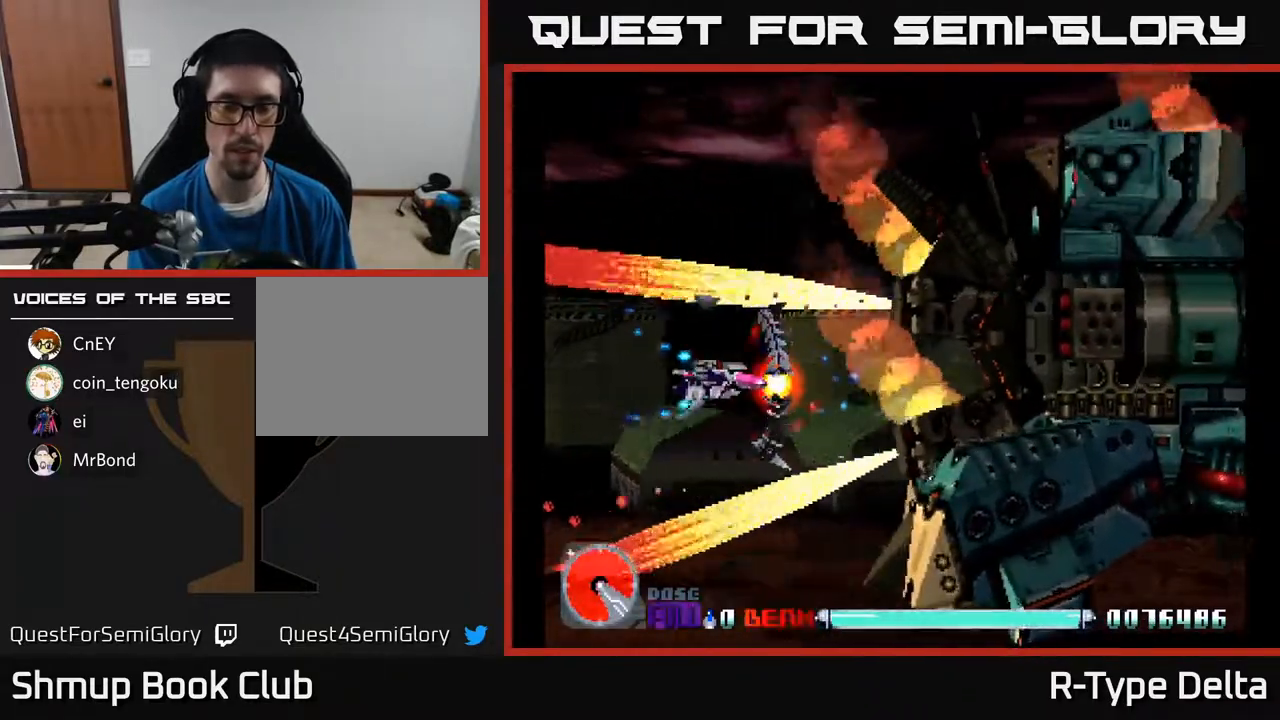
{"buttons": ["X"], "events": [[83, "DPAD_DOWN", "down"], [83, "DPAD_RIGHT", "down"], [150, "DPAD_DOWN", "up"], [217, "DPAD_RIGHT", "up"]]}
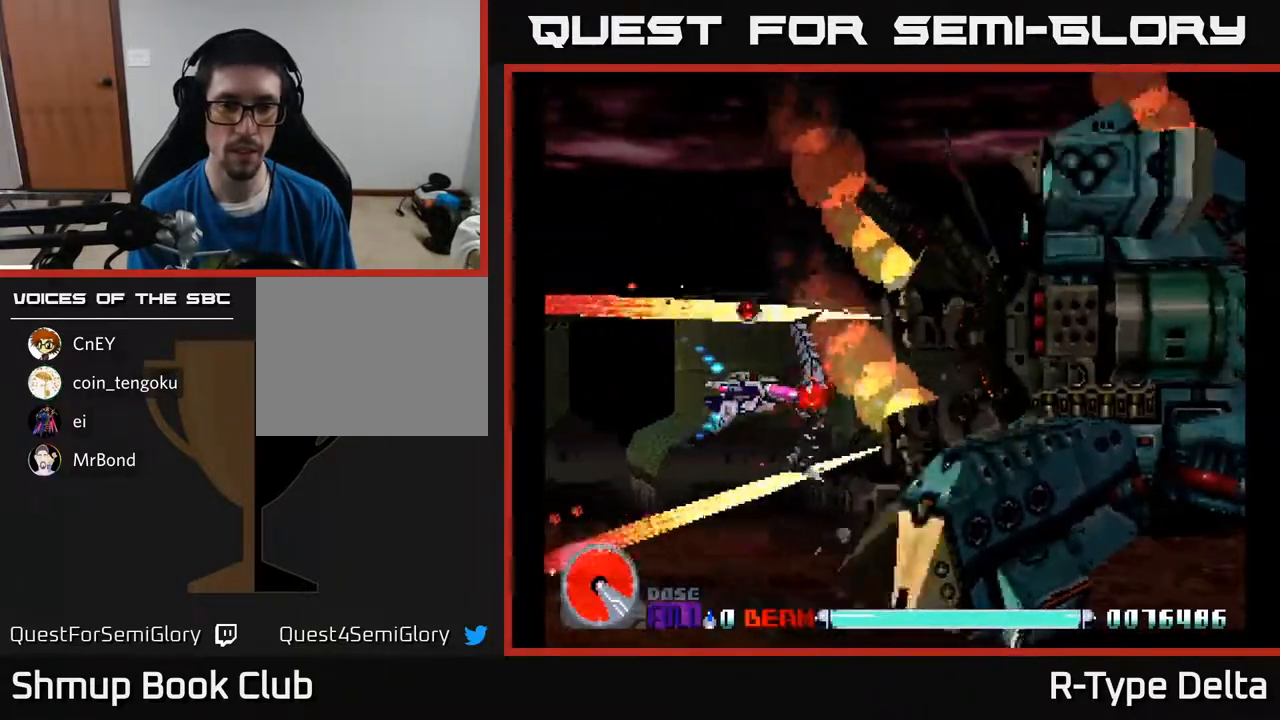
{"buttons": ["X", "DPAD_UP"], "events": [[450, "DPAD_UP", "down"]]}
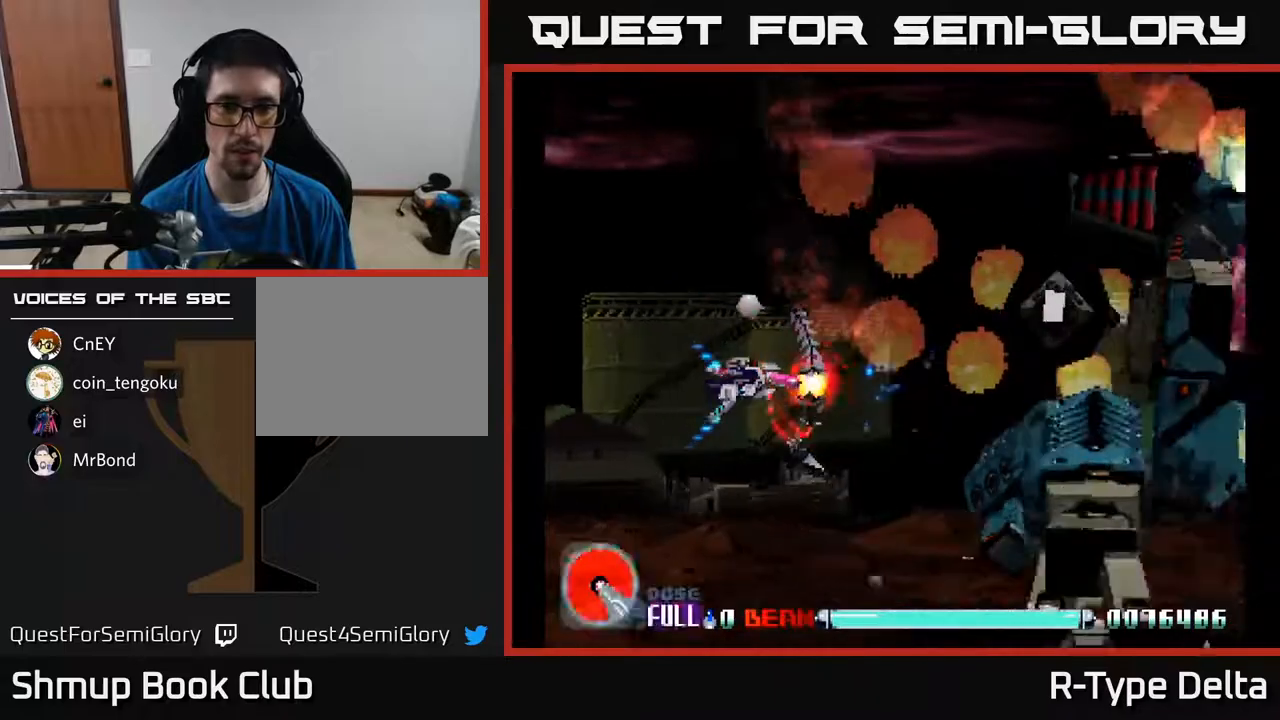
{"buttons": ["X", "DPAD_RIGHT"], "events": [[33, "DPAD_RIGHT", "down"], [167, "DPAD_UP", "up"]]}
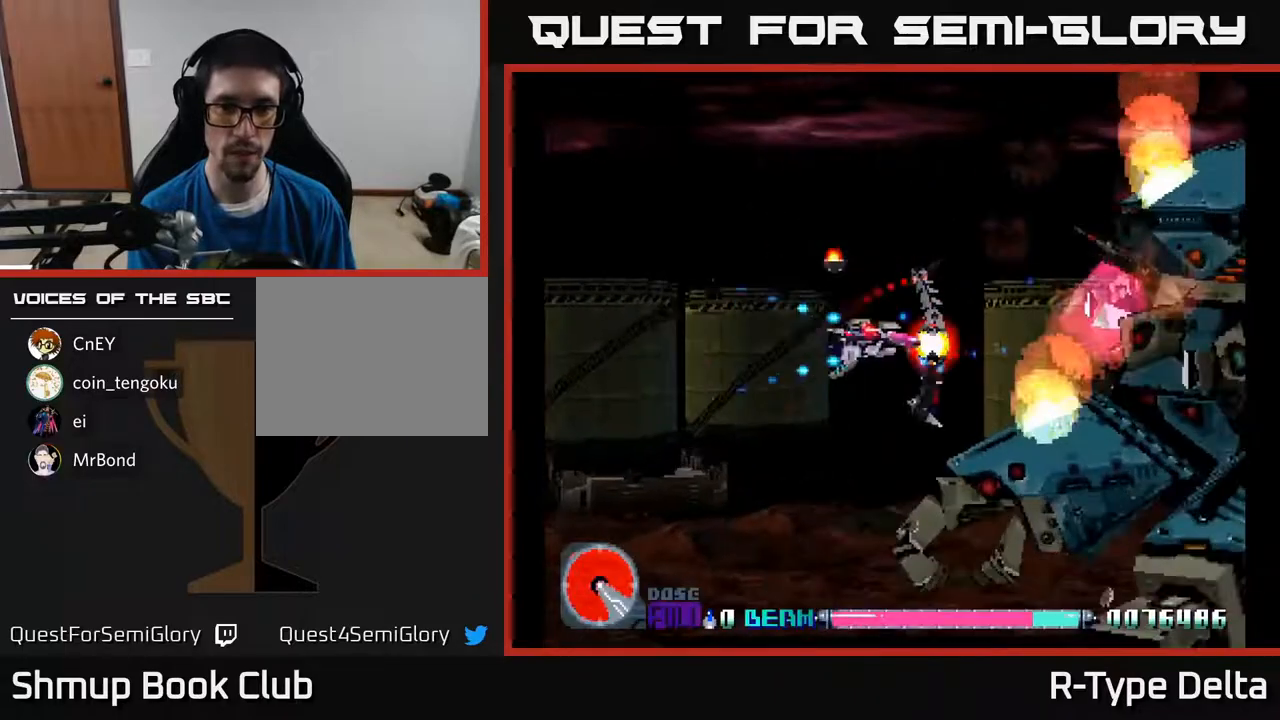
{"buttons": [], "events": [[100, "DPAD_UP", "down"], [117, "DPAD_RIGHT", "up"], [150, "DPAD_RIGHT", "down"], [183, "DPAD_UP", "up"], [450, "DPAD_RIGHT", "up"], [450, "X", "up"]]}
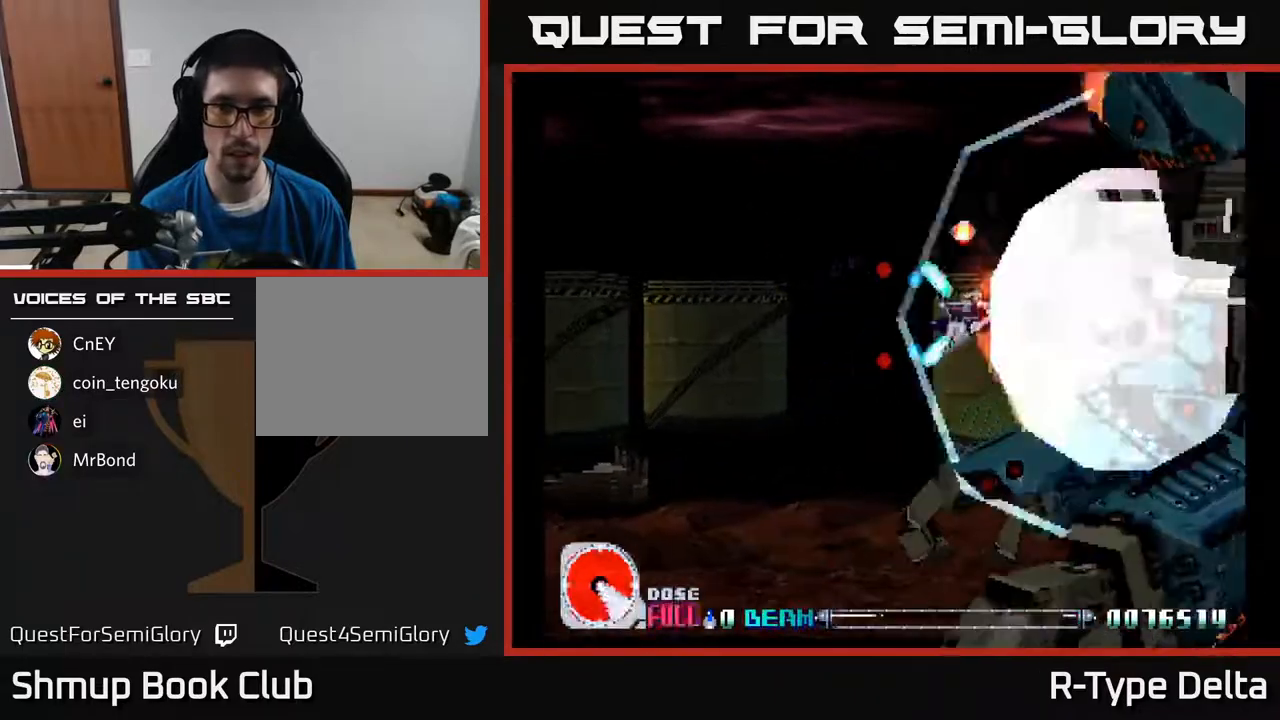
{"buttons": ["X"], "events": [[17, "X", "down"], [83, "X", "up"], [133, "X", "down"], [400, "X", "up"], [433, "X", "down"]]}
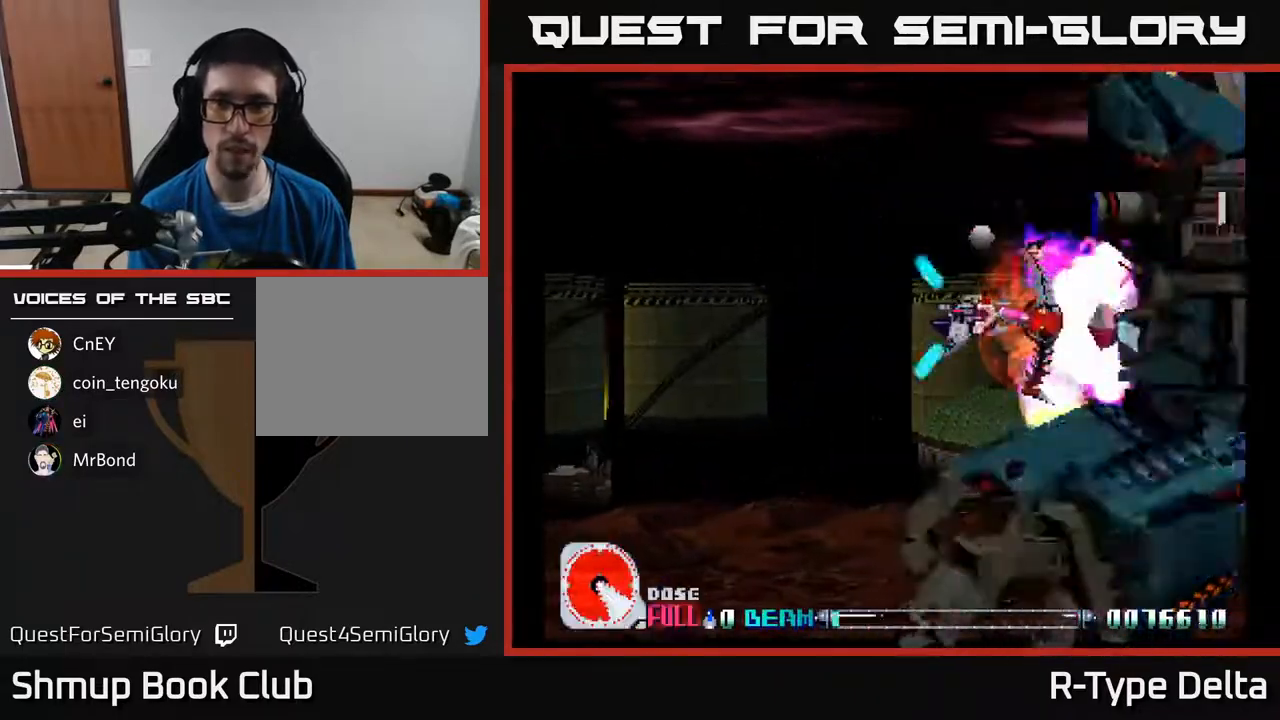
{"buttons": [], "events": [[17, "X", "up"], [50, "X", "down"], [117, "X", "up"], [167, "X", "down"], [233, "X", "up"], [283, "X", "down"], [350, "DPAD_LEFT", "down"], [367, "X", "up"], [417, "X", "down"], [500, "DPAD_LEFT", "up"], [500, "X", "up"]]}
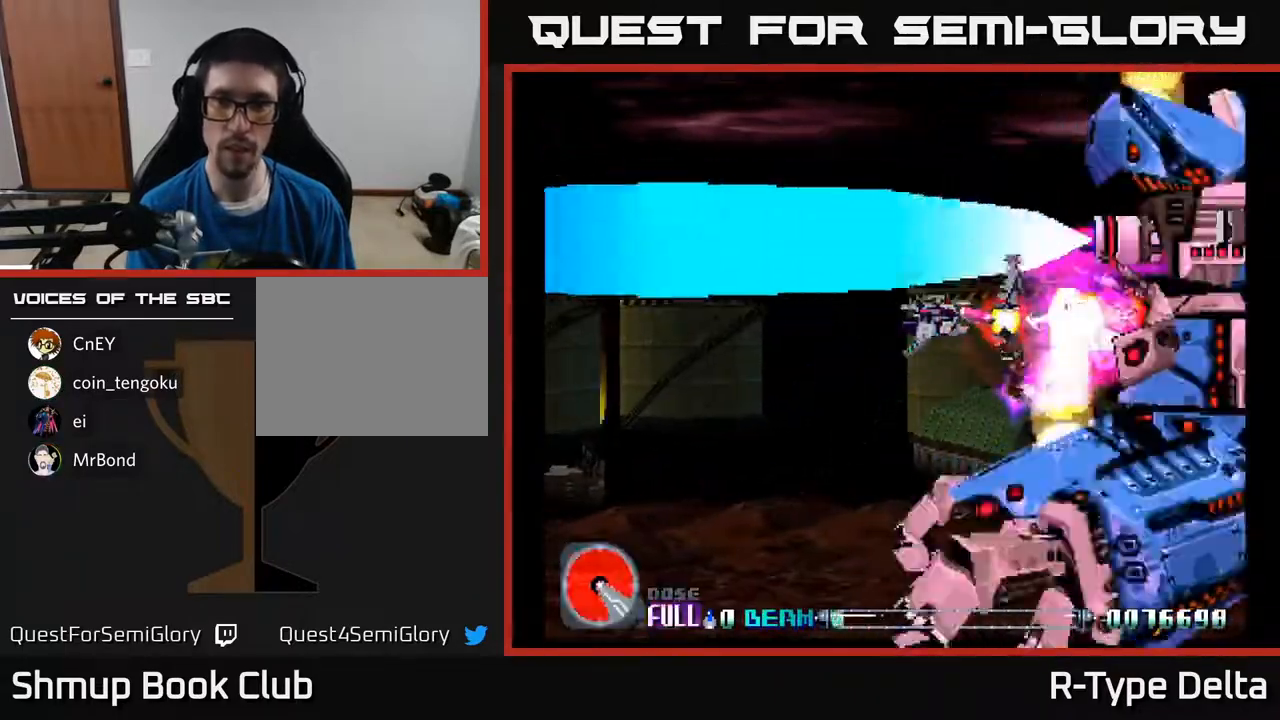
{"buttons": ["X", "DPAD_DOWN"], "events": [[50, "X", "down"], [67, "DPAD_LEFT", "down"], [83, "DPAD_DOWN", "down"], [150, "X", "up"], [183, "X", "down"], [217, "DPAD_LEFT", "up"], [267, "X", "up"], [317, "X", "down"], [367, "DPAD_RIGHT", "down"], [400, "X", "up"], [467, "X", "down"], [500, "DPAD_RIGHT", "up"]]}
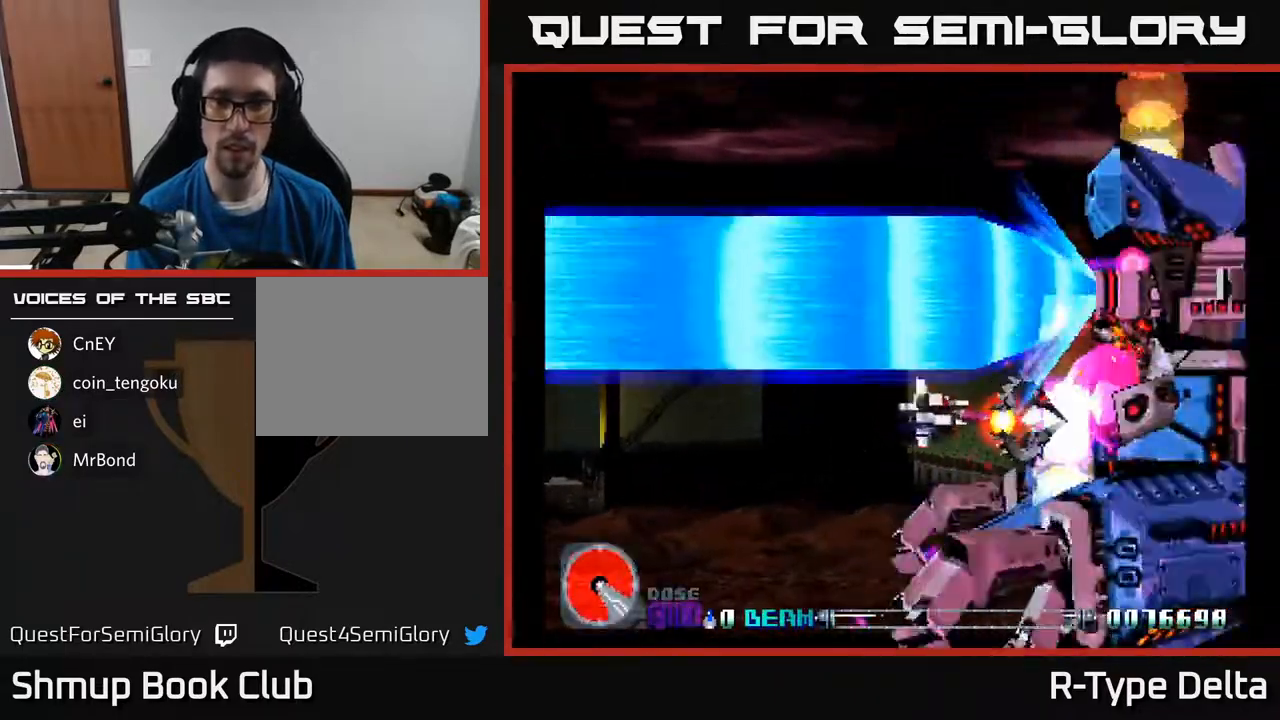
{"buttons": ["X"], "events": [[33, "X", "up"], [83, "X", "down"], [100, "DPAD_DOWN", "up"], [167, "X", "up"], [200, "DPAD_DOWN", "down"], [217, "X", "down"], [283, "DPAD_DOWN", "up"], [300, "X", "up"], [350, "X", "down"], [400, "DPAD_DOWN", "down"], [450, "DPAD_LEFT", "down"], [450, "X", "up"], [467, "DPAD_DOWN", "up"], [467, "DPAD_LEFT", "up"], [483, "X", "down"]]}
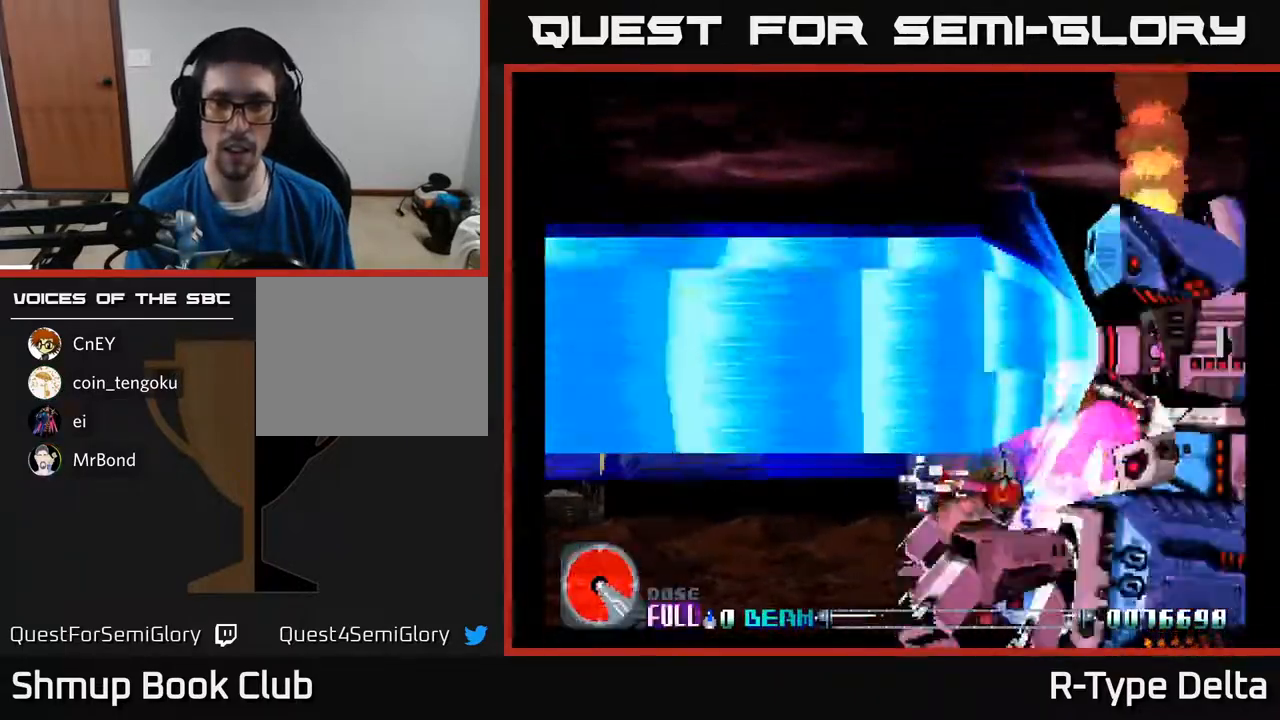
{"buttons": [], "events": [[67, "X", "up"], [117, "X", "down"], [150, "DPAD_DOWN", "down"], [200, "DPAD_DOWN", "up"], [217, "X", "up"], [267, "X", "down"], [367, "X", "up"], [433, "X", "down"], [500, "X", "up"]]}
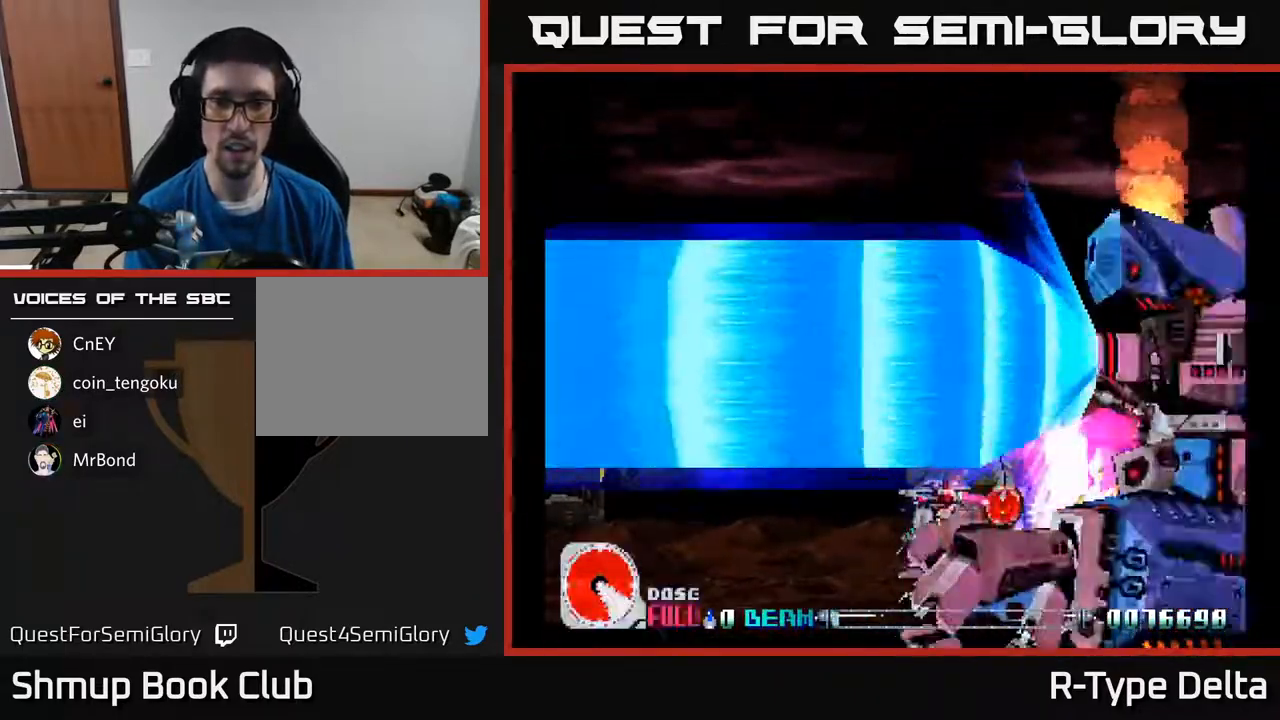
{"buttons": ["X"], "events": [[67, "X", "down"], [133, "X", "up"], [200, "X", "down"], [267, "X", "up"], [283, "DPAD_UP", "down"], [317, "DPAD_UP", "up"], [333, "X", "down"], [400, "X", "up"], [467, "X", "down"]]}
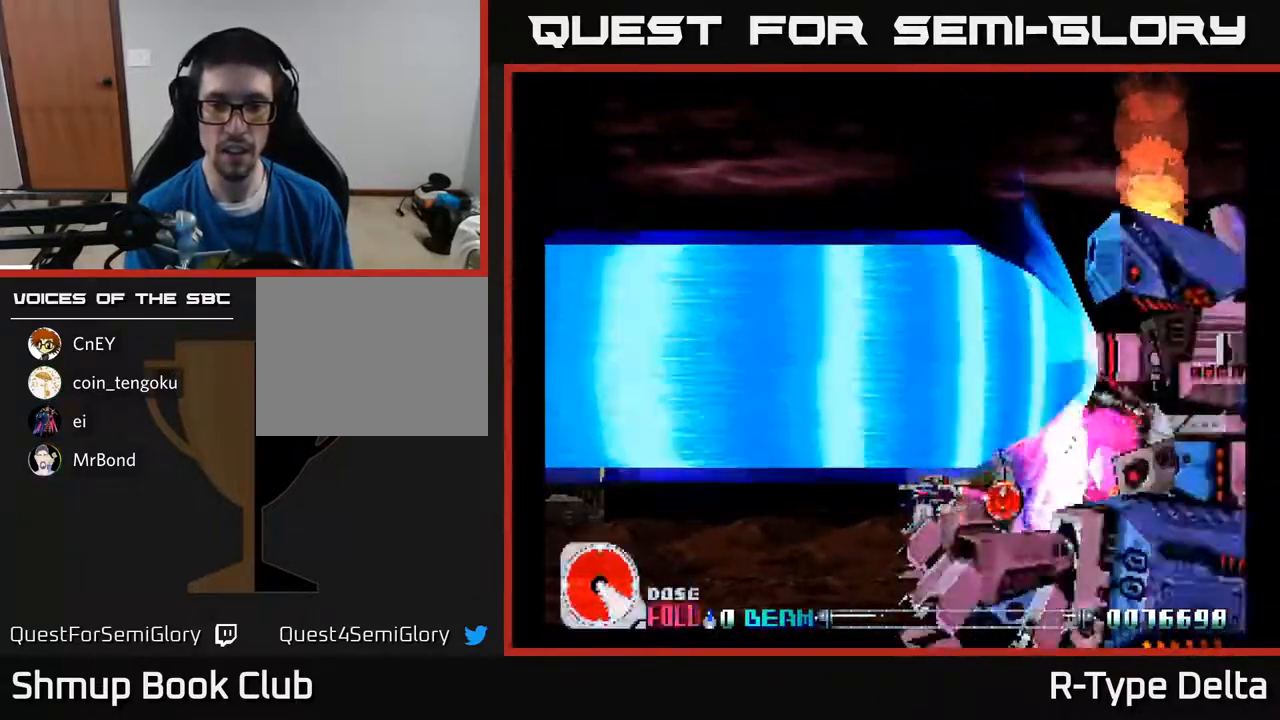
{"buttons": ["X"], "events": [[33, "X", "up"], [100, "X", "down"], [167, "X", "up"], [217, "X", "down"], [300, "X", "up"], [367, "X", "down"], [433, "X", "up"], [500, "X", "down"]]}
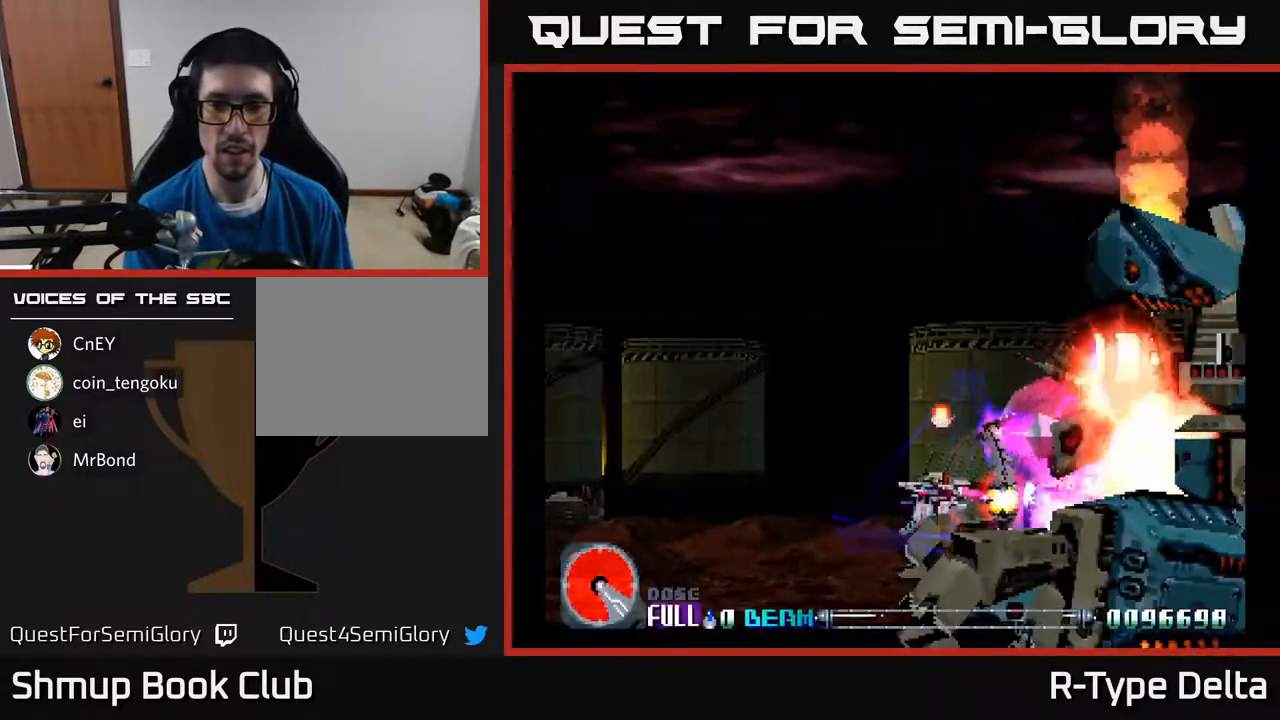
{"buttons": ["X", "DPAD_UP", "DPAD_LEFT"], "events": [[67, "X", "up"], [133, "X", "down"], [183, "DPAD_UP", "down"], [233, "X", "up"], [283, "X", "down"], [367, "DPAD_LEFT", "down"], [367, "X", "up"], [450, "X", "down"]]}
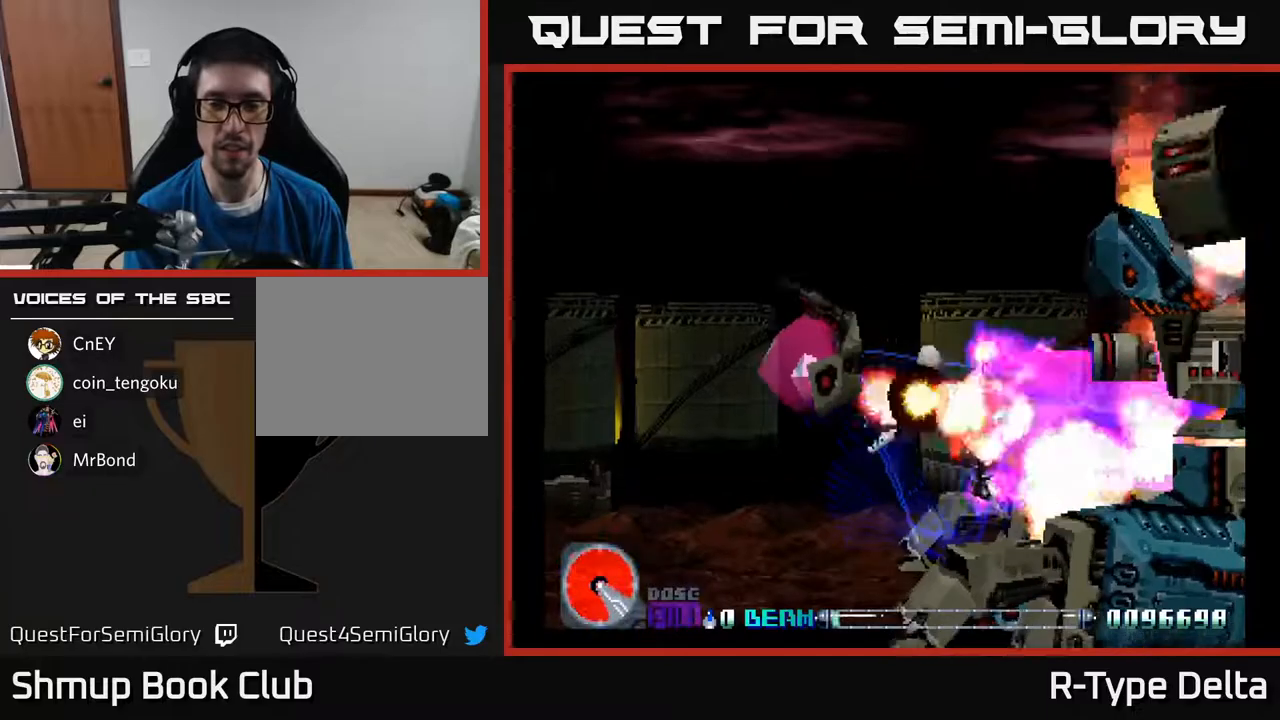
{"buttons": ["X", "DPAD_UP", "DPAD_LEFT"], "events": [[100, "DPAD_UP", "up"], [400, "DPAD_UP", "down"]]}
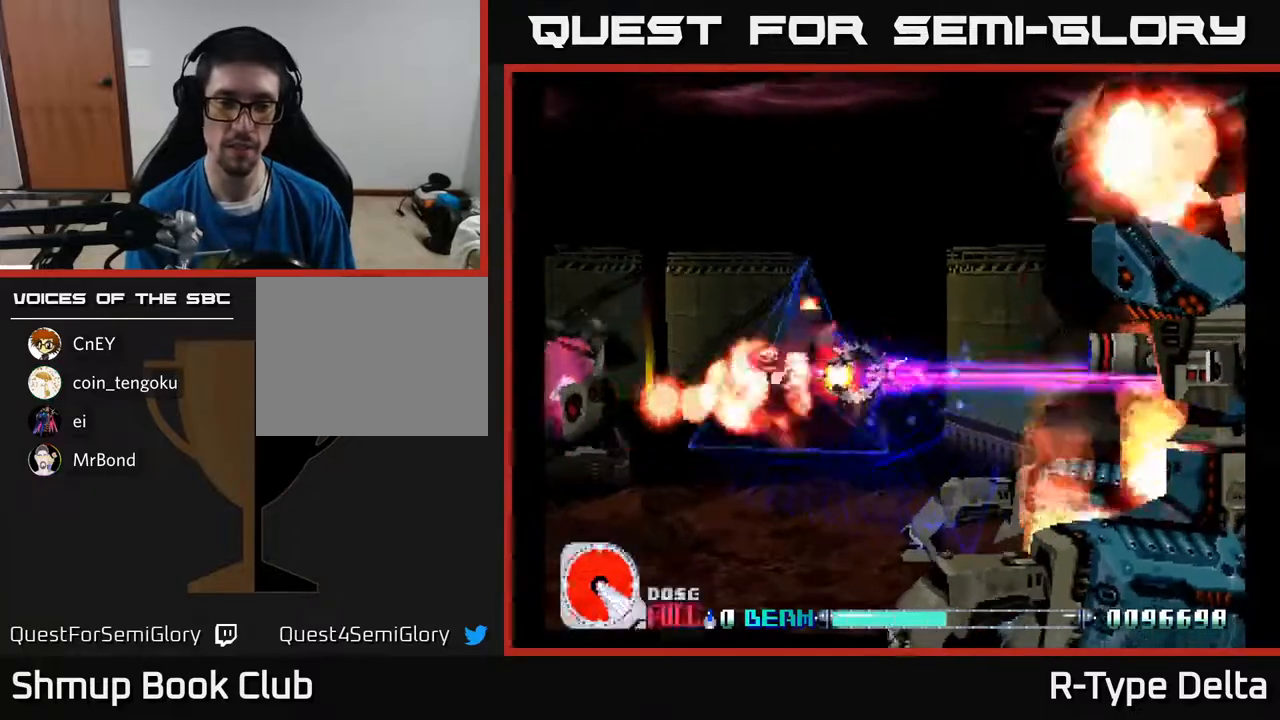
{"buttons": ["X"], "events": [[67, "DPAD_LEFT", "up"], [167, "DPAD_UP", "up"]]}
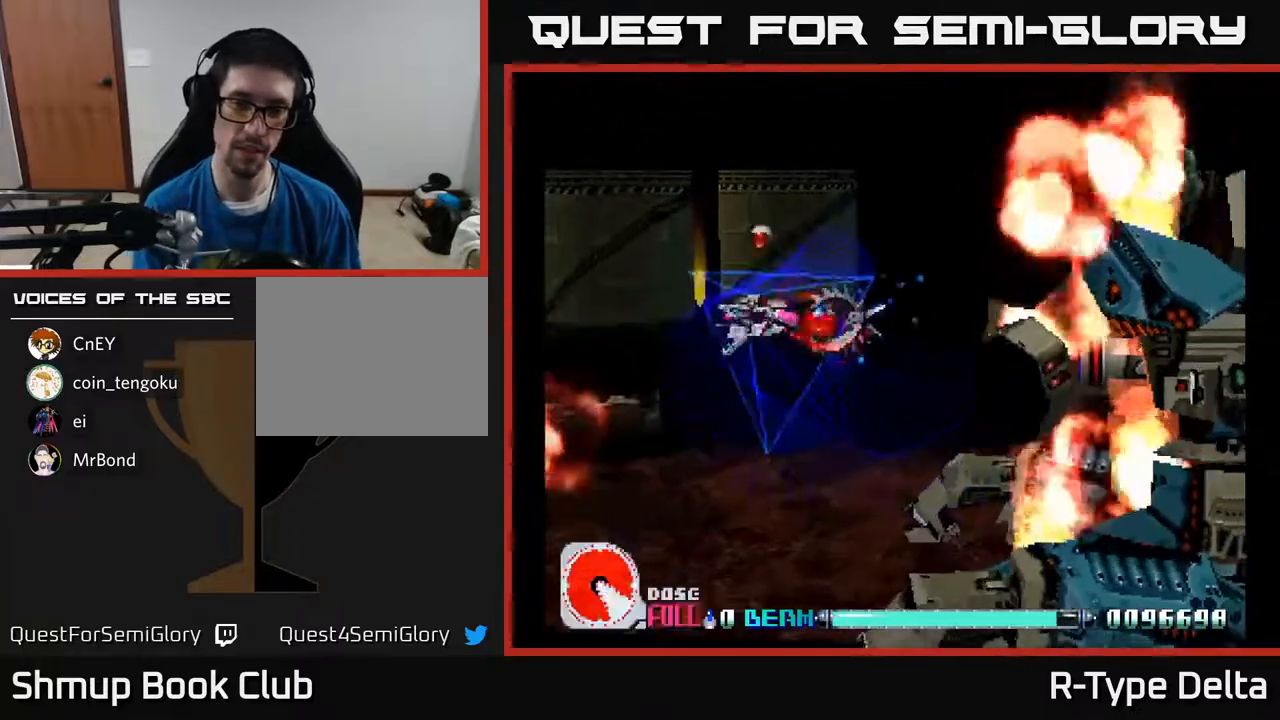
{"buttons": ["X", "DPAD_DOWN", "DPAD_RIGHT"], "events": [[150, "DPAD_DOWN", "down"], [217, "DPAD_RIGHT", "down"]]}
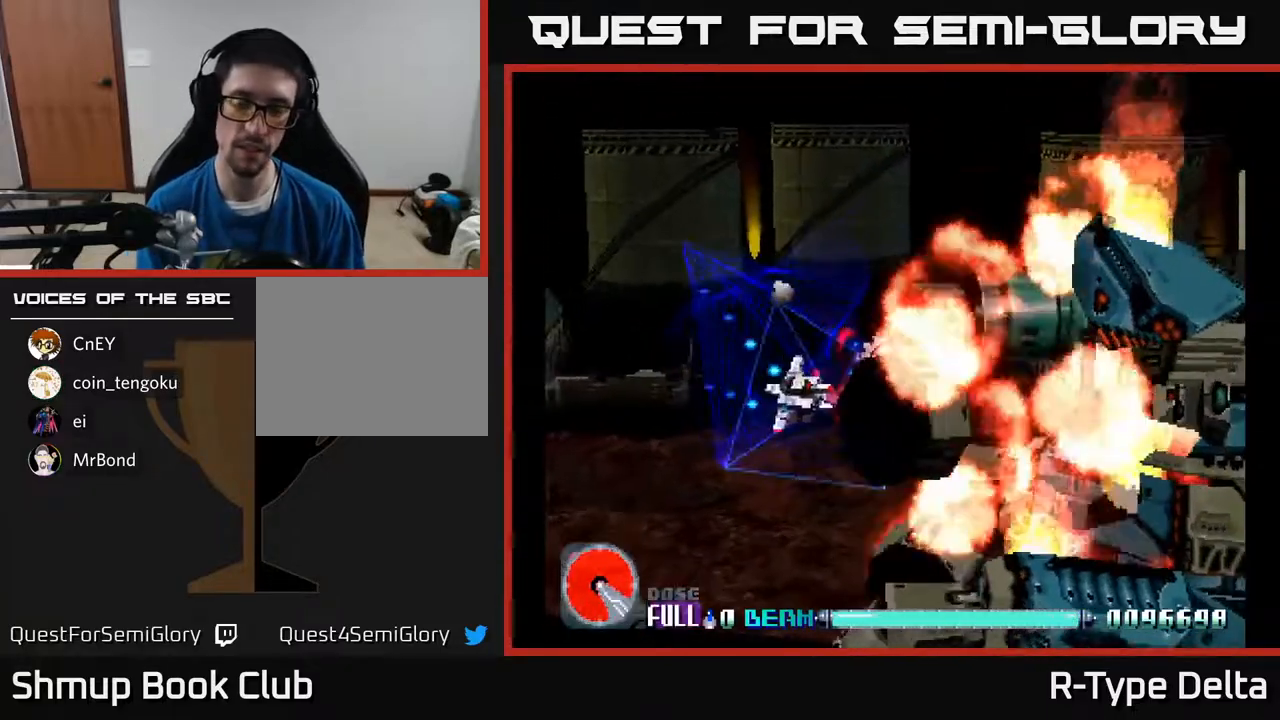
{"buttons": ["DPAD_UP", "DPAD_LEFT"]}
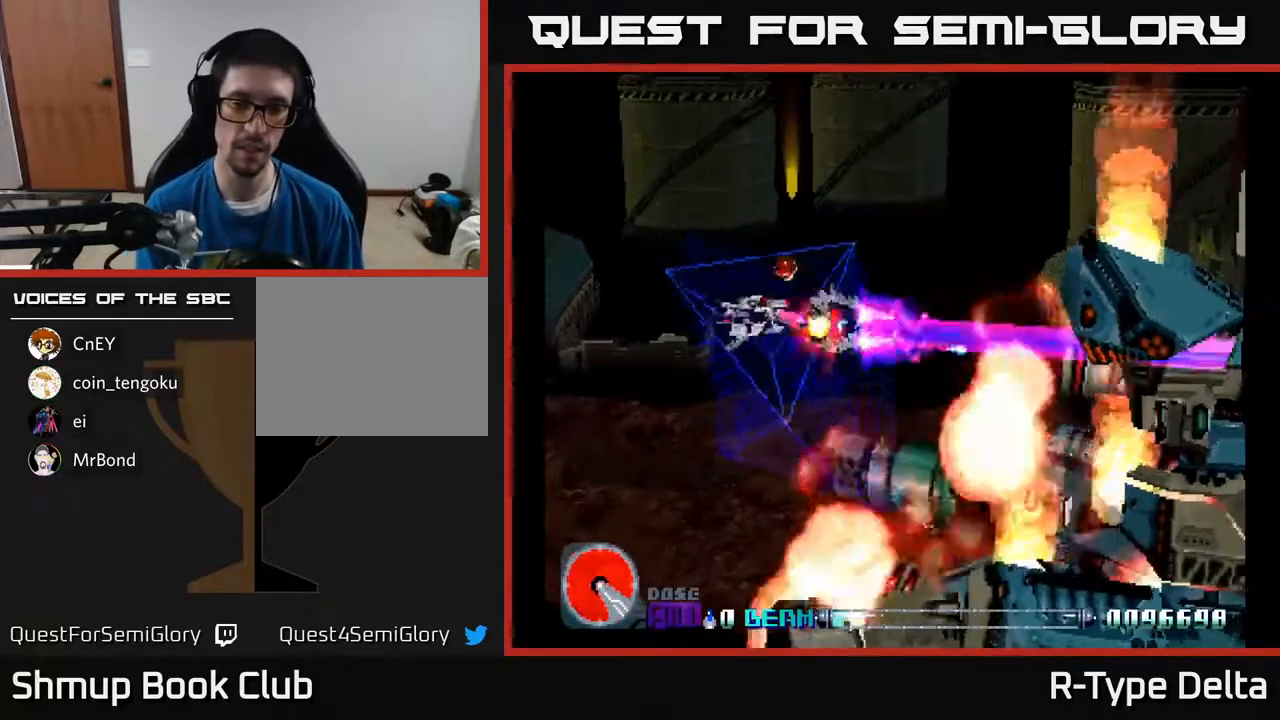
{"buttons": ["DPAD_DOWN"]}
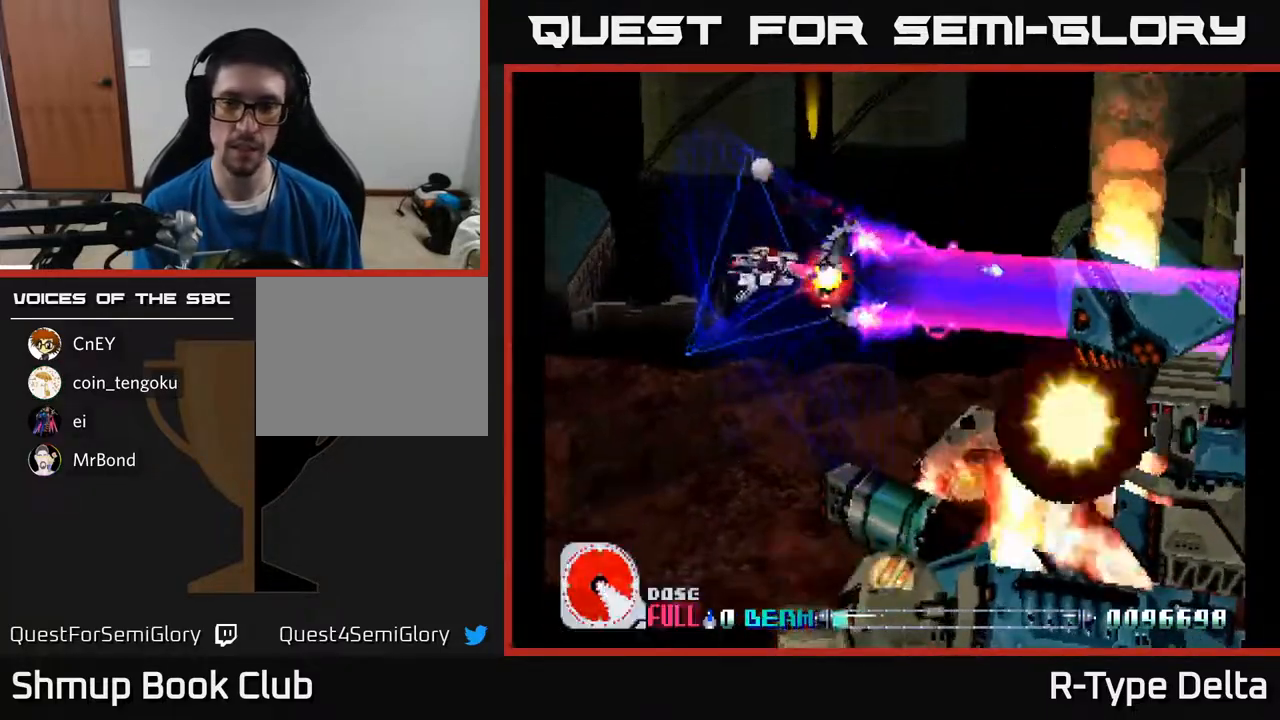
{"buttons": ["DPAD_UP"], "events": [[83, "X", "down"], [183, "X", "up"], [350, "DPAD_DOWN", "up"], [400, "DPAD_LEFT", "down"], [450, "DPAD_UP", "down"], [500, "DPAD_LEFT", "up"]]}
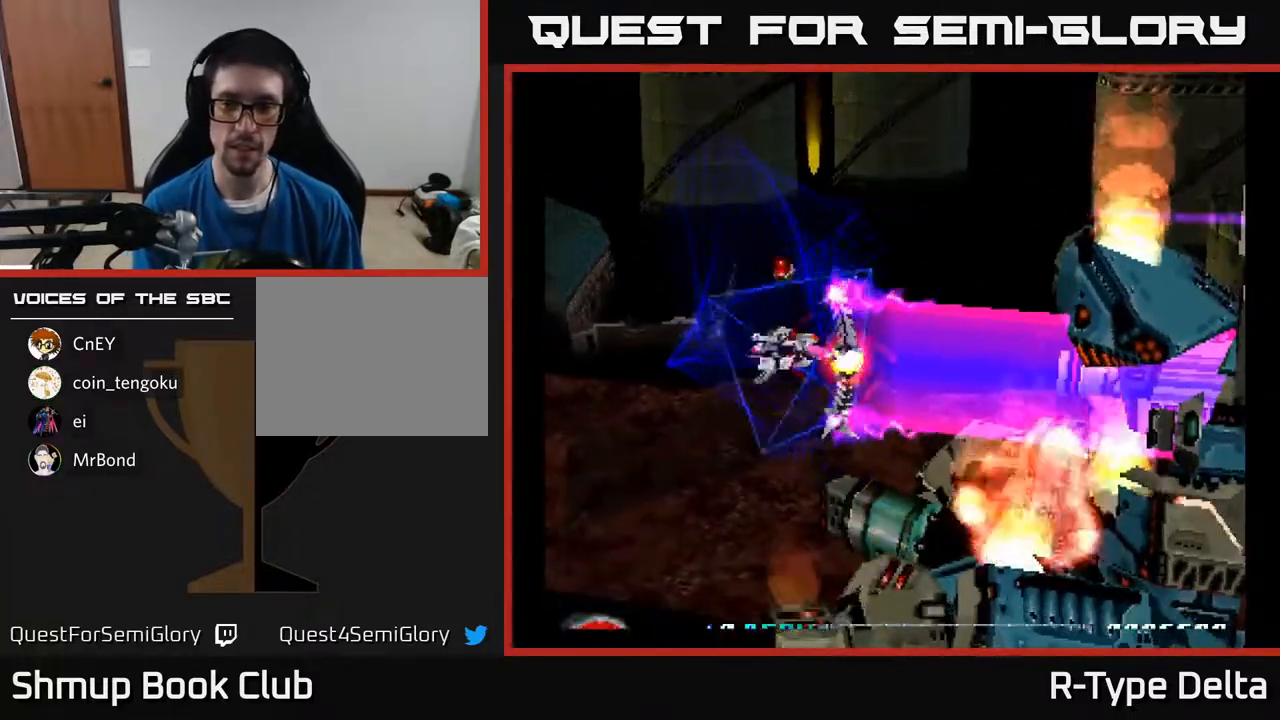
{"buttons": [], "events": [[50, "DPAD_UP", "up"]]}